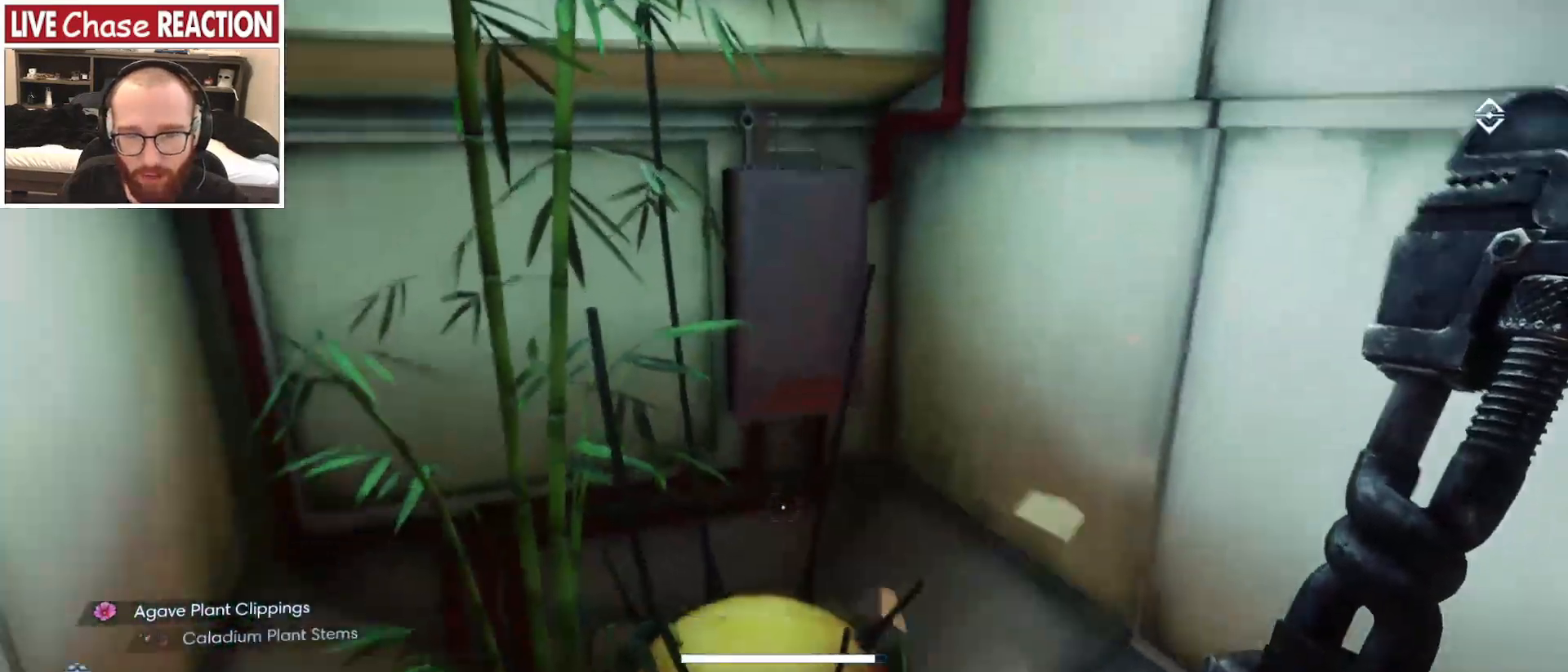
Gameplay with keyboard and mouse; each line is a JSON object with the keys and mouse buttons held at the frame after it. "events" lists presses ("down") and releases ("up") of ".", "/", "0", "1", "2", "3", "4", "5", "6", "7", "8", "9", "a", "alt_l", "alt_r", "b", "backslash", "backspace", "c", "caps_lock", "comma", "ctrl_l", "ctrl_r", "d", "e", "equals", "escape", "f", "f1", "f10", "f11", "f12", "f2", "f3", "f4", "f5", "f6", "f7", "f8", "f9", "g", "h", "i", "j", "k", "l", "lbracket", "m", "minus", "n", "o", "p", "q", "quote", "r", "rbracket", "return", "s", "semicolon", "shift_l", "shift_r", "space", "super_l", "super_r", "t", "tab", "tilde", "u", "v", "w", "x", "y", "z", "mouse_left", "mouse_wheel", "mouse_right", "mouse_mb4" and "mouse_mb5" between this image and that frame as [ms after this image, input, new state], when the widget could be followed in between. "mouse_left", "mouse_wheel", "mouse_right", "mouse_mb4", "mouse_mb5" = the "left", "wheel", "right", "mb4", "mb5" buttons of the "mouse" list. No other keys are recorded. "wheel" means that the mouse wheel is clicked or scrolled. Mouse movement is not recorded.
{"keys": ["d", "s"], "mouse": [], "events": [[200, "d", "down"]]}
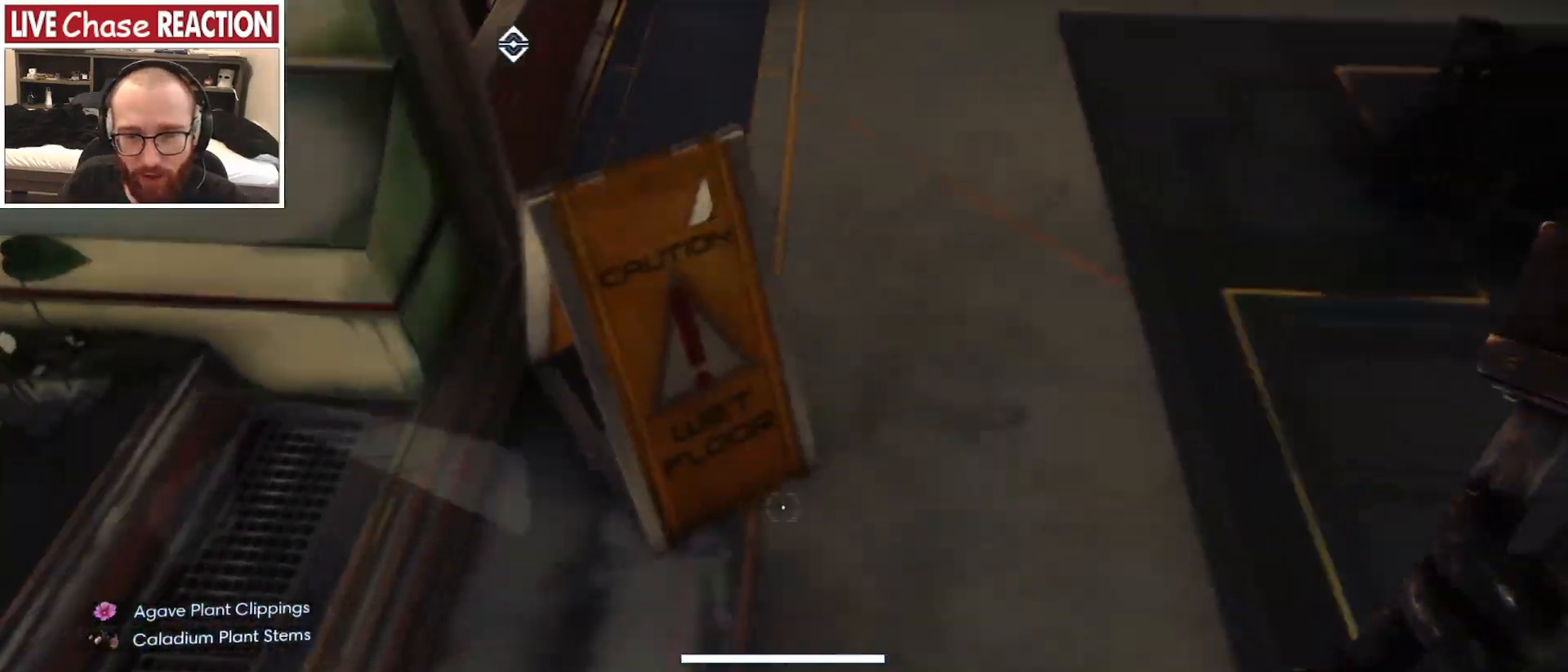
{"keys": ["a"], "mouse": [], "events": [[17, "d", "up"], [400, "a", "down"], [417, "s", "up"]]}
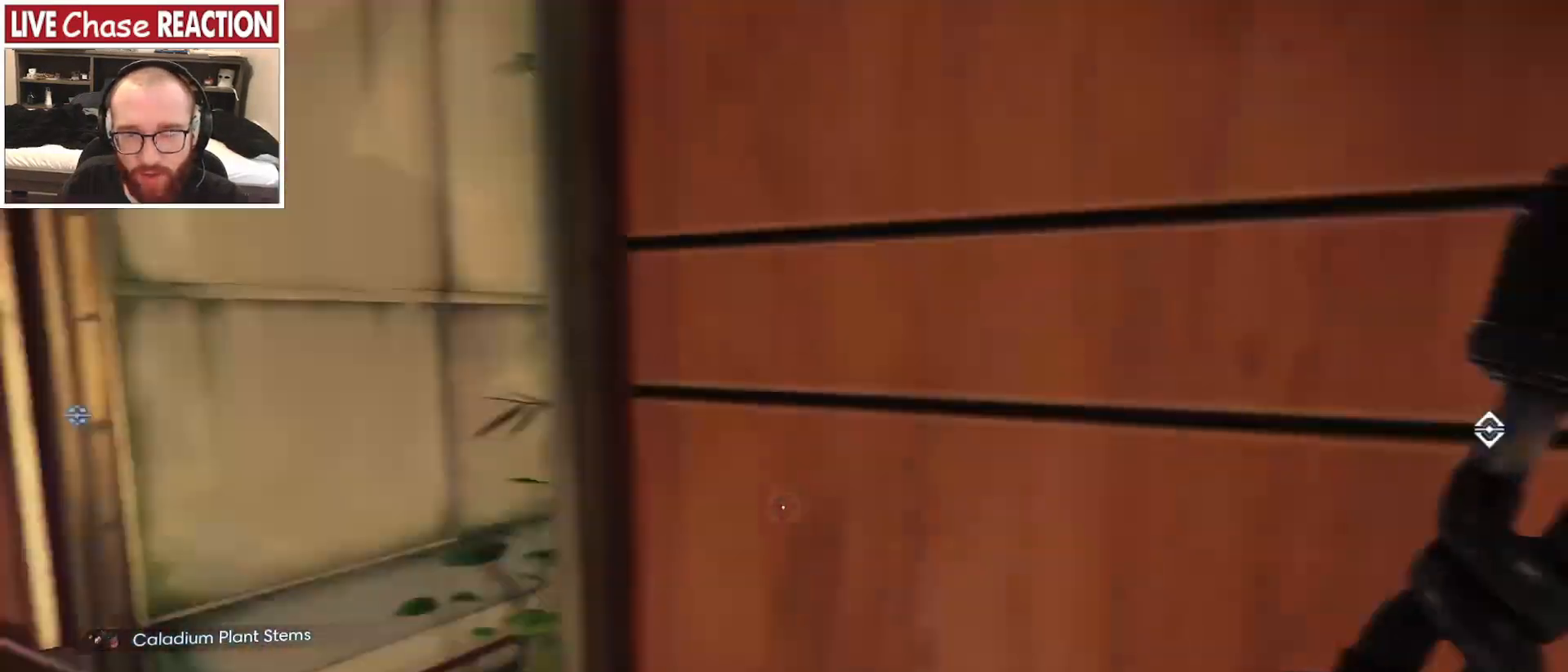
{"keys": ["shift_l", "w"], "mouse": [], "events": [[33, "w", "down"], [117, "a", "up"], [283, "shift_l", "down"]]}
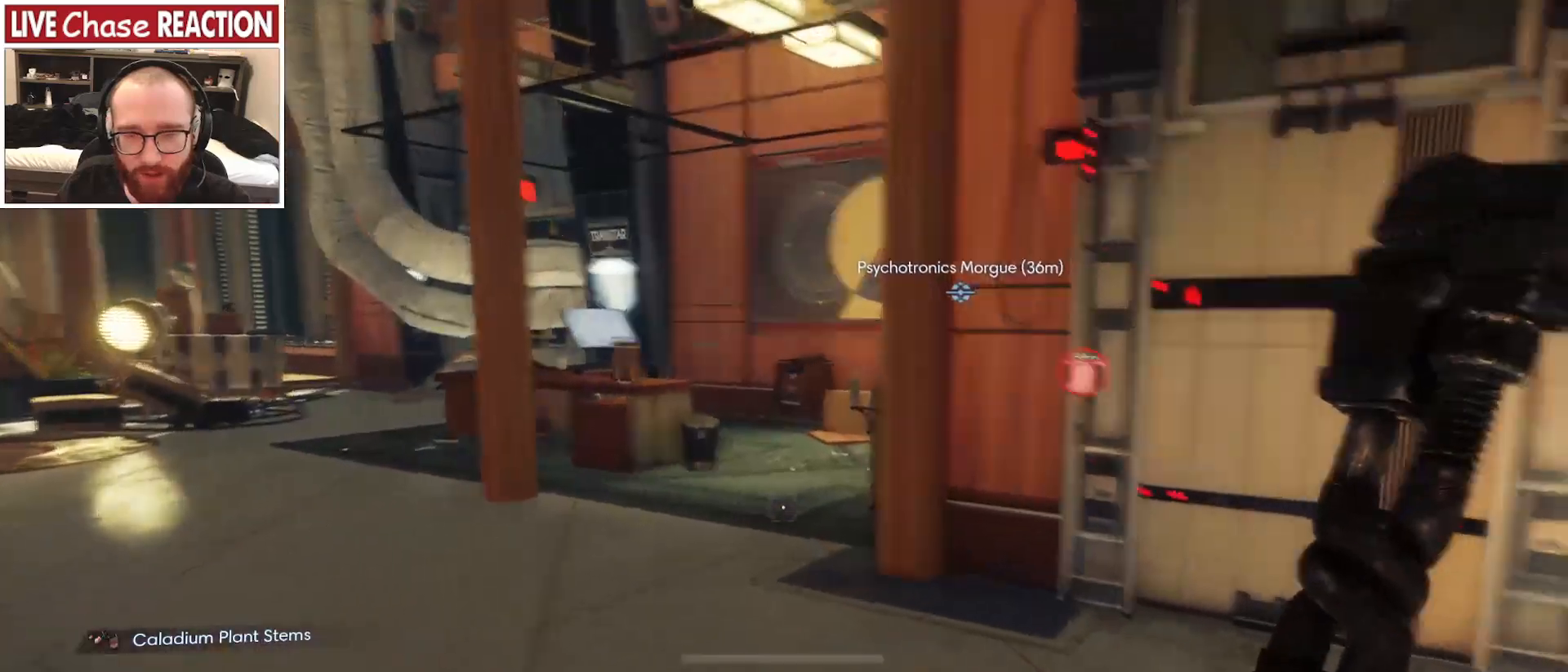
{"keys": ["shift_l"], "mouse": [], "events": [[450, "w", "up"]]}
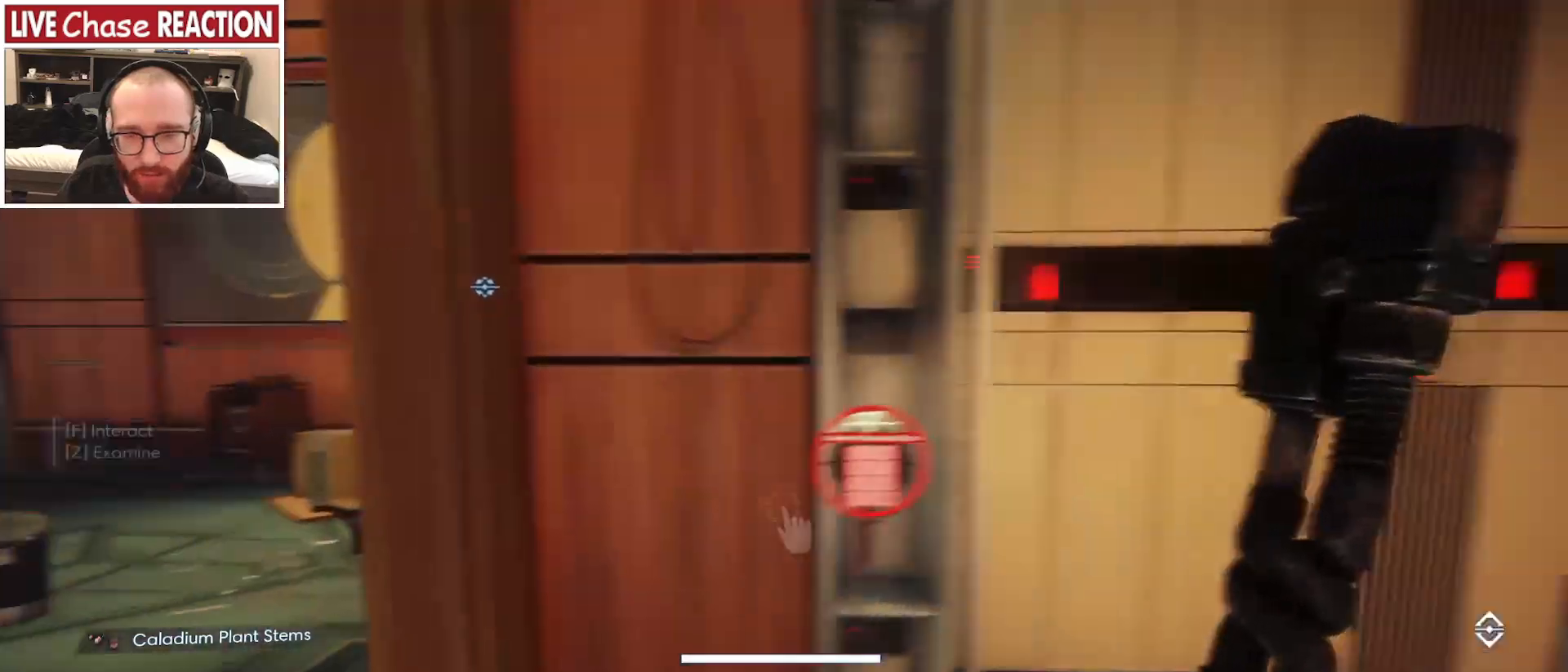
{"keys": ["w"], "mouse": [], "events": [[50, "shift_l", "up"], [500, "w", "down"]]}
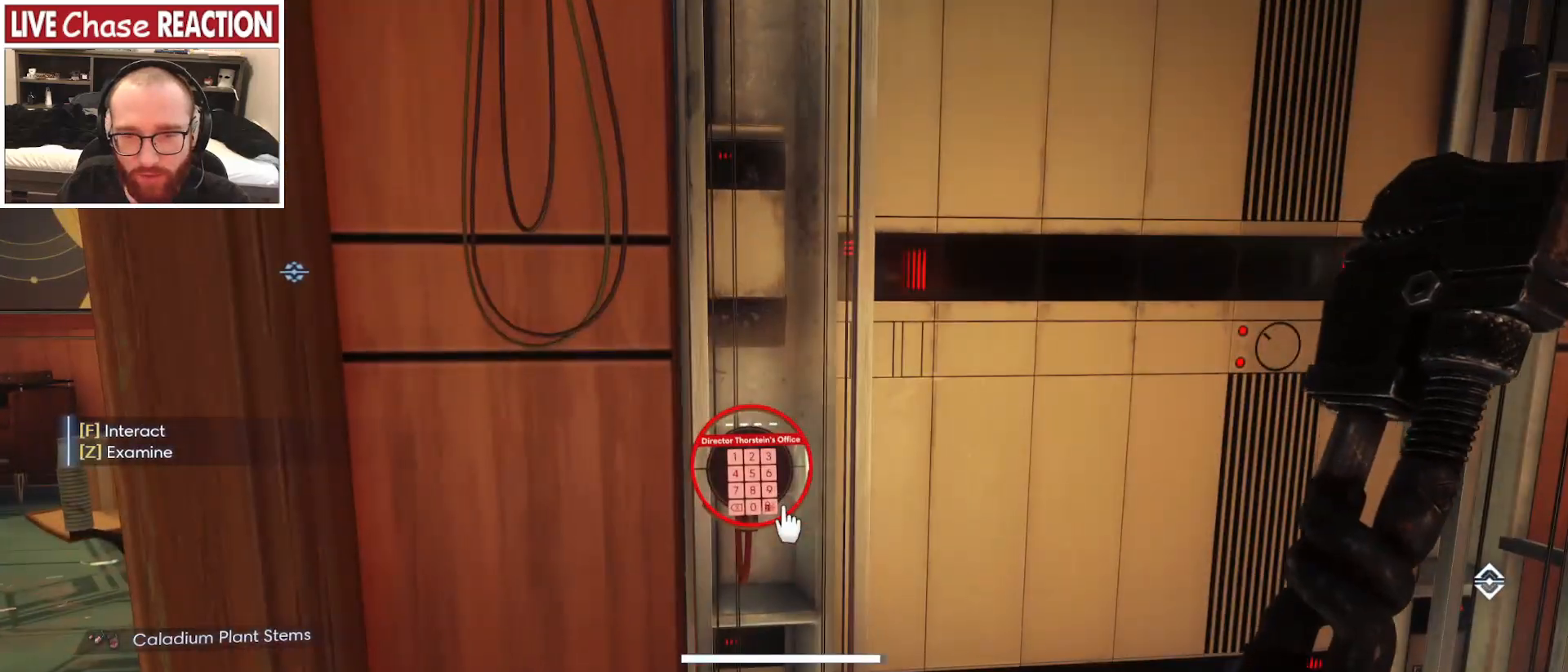
{"keys": [], "mouse": [], "events": [[317, "w", "up"]]}
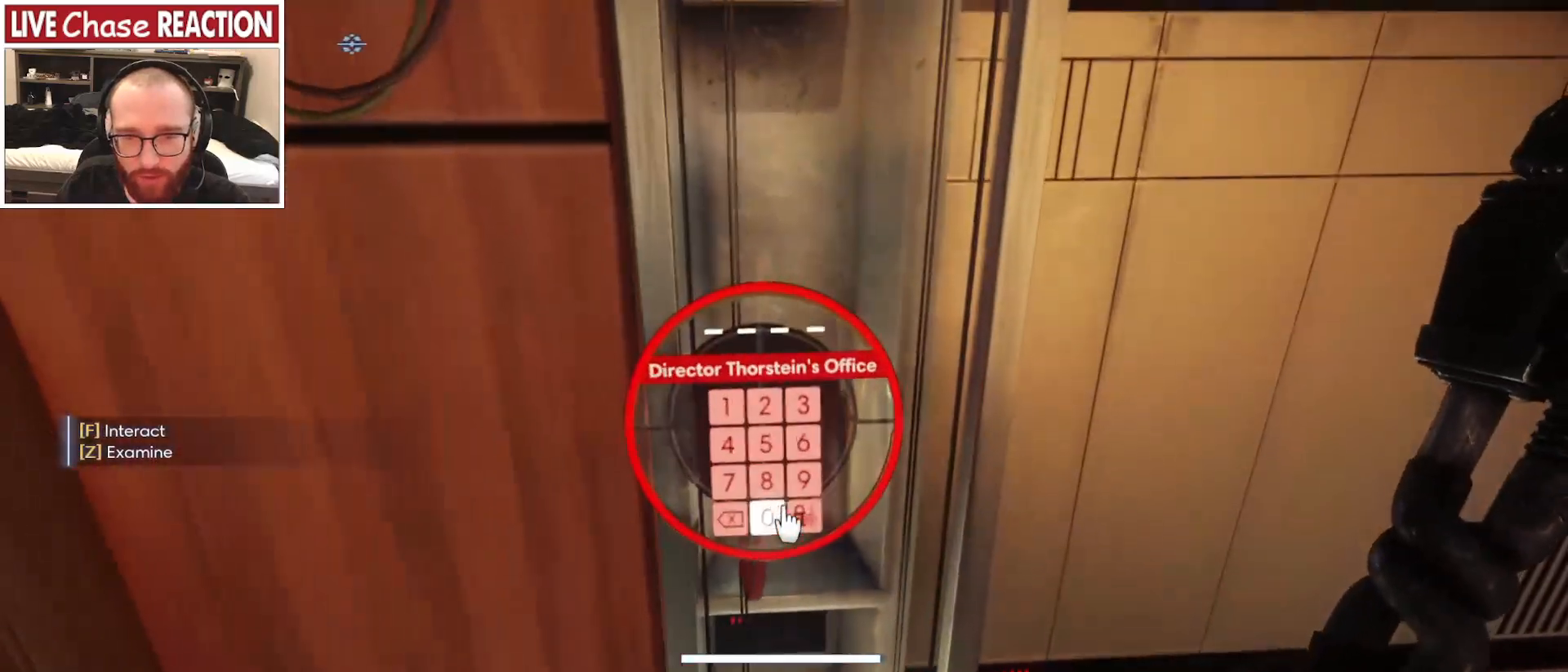
{"keys": [], "mouse": [], "events": []}
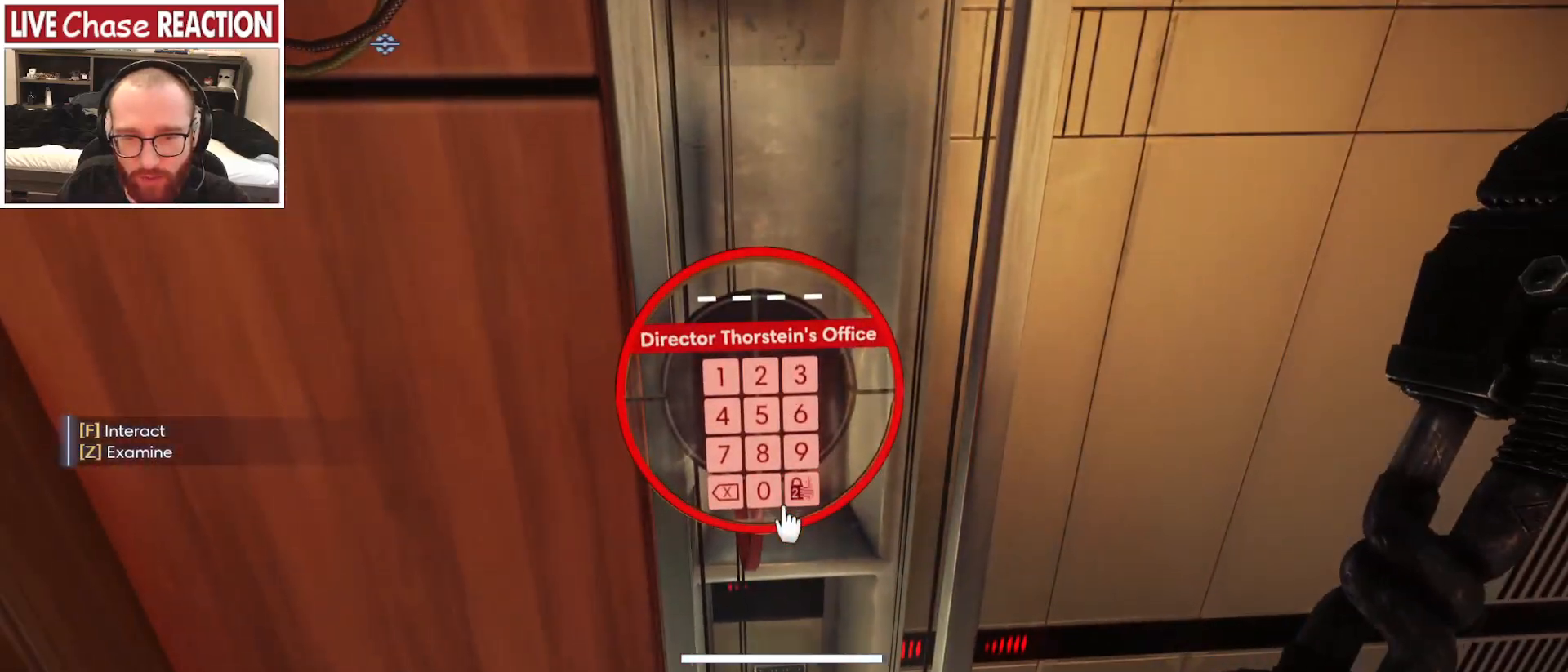
{"keys": ["s"], "mouse": [], "events": [[333, "s", "down"]]}
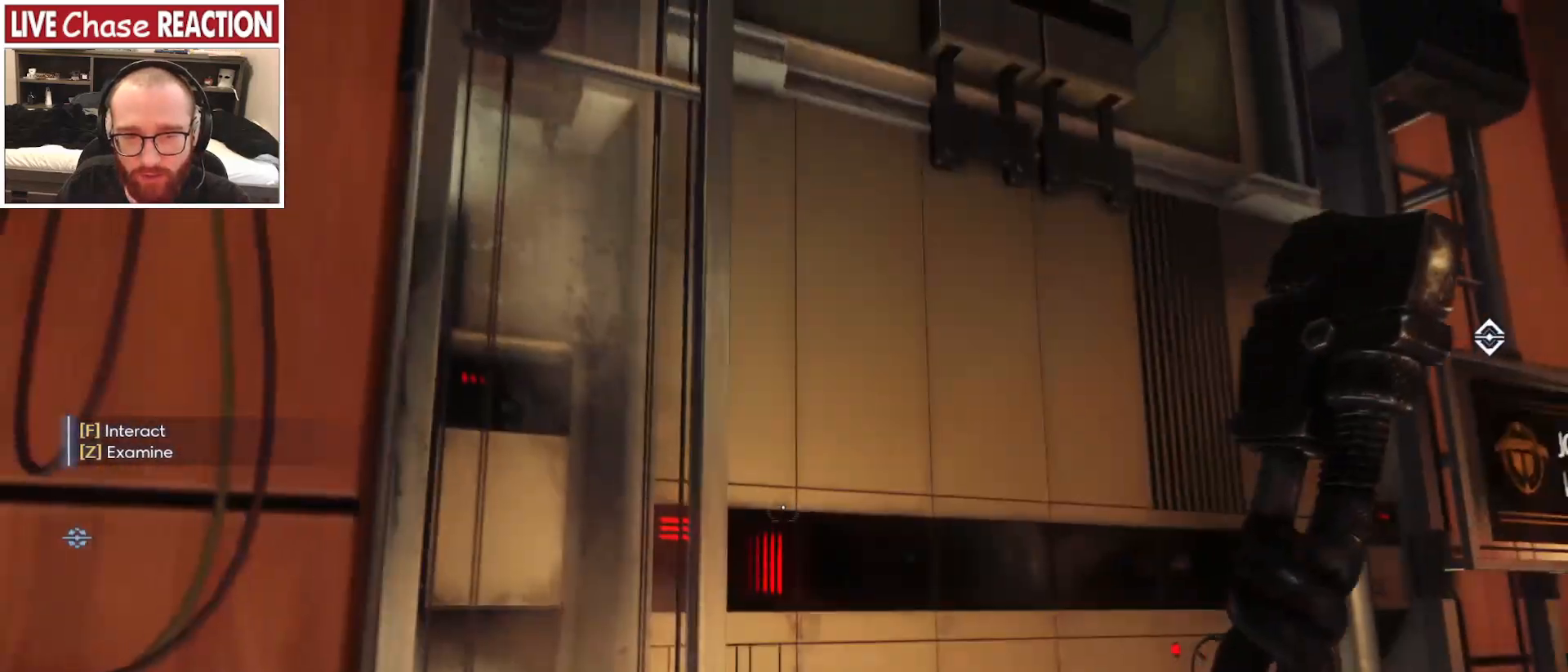
{"keys": ["s"], "mouse": [], "events": []}
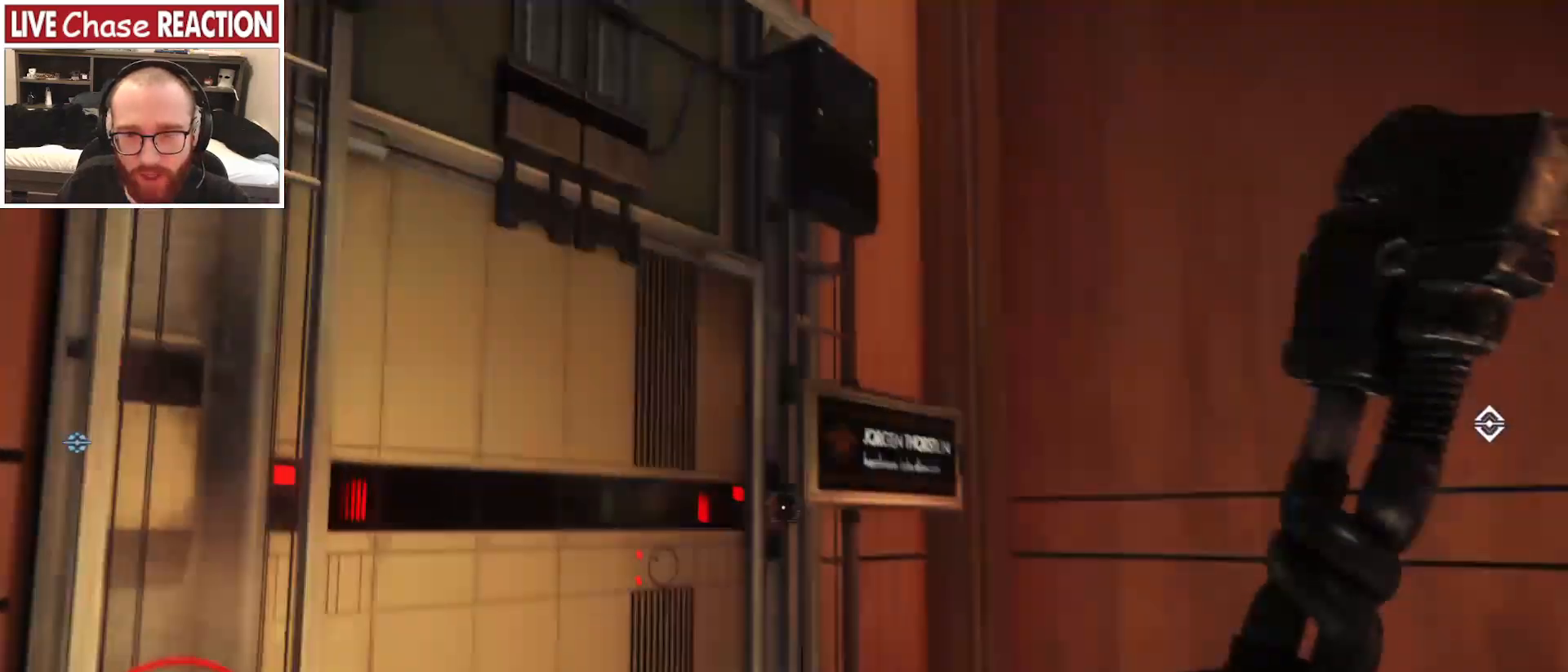
{"keys": [], "mouse": [], "events": [[267, "s", "up"]]}
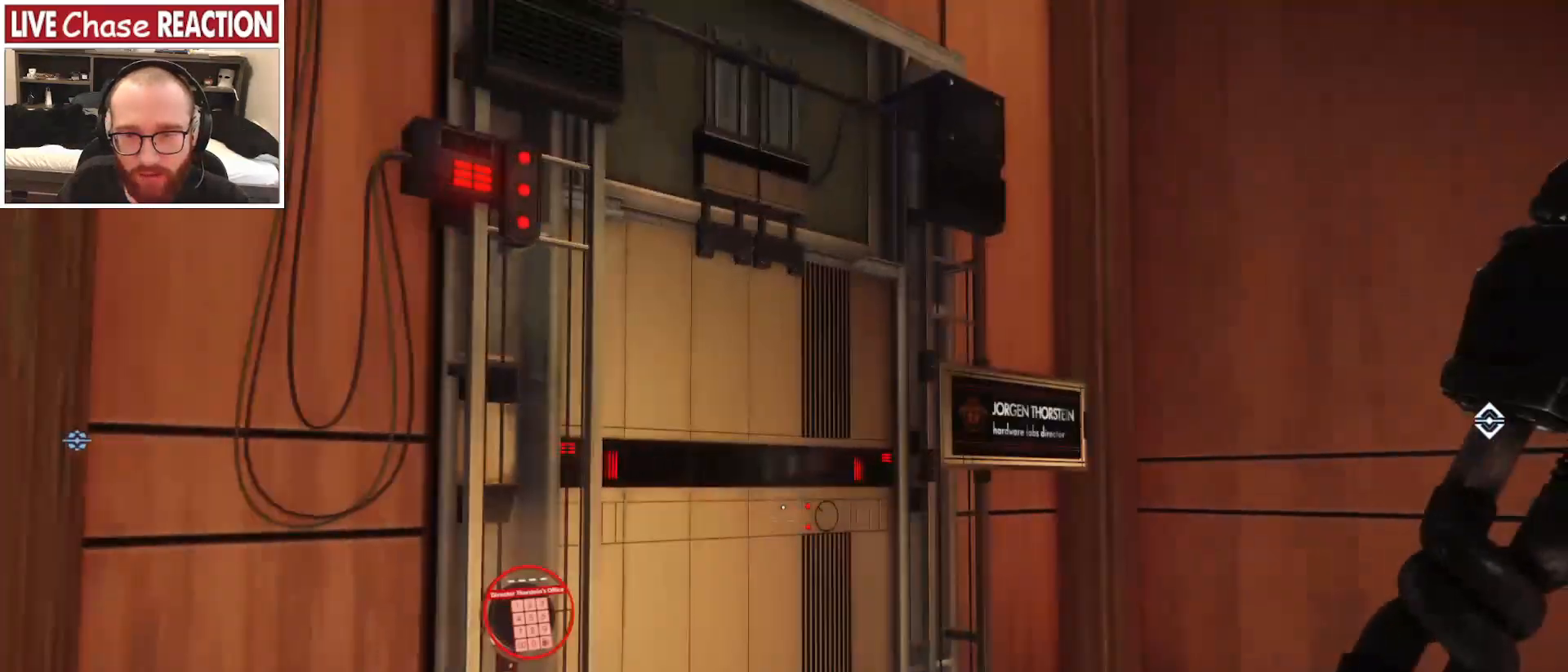
{"keys": ["w"], "mouse": [], "events": [[67, "d", "down"], [200, "w", "down"], [467, "d", "up"]]}
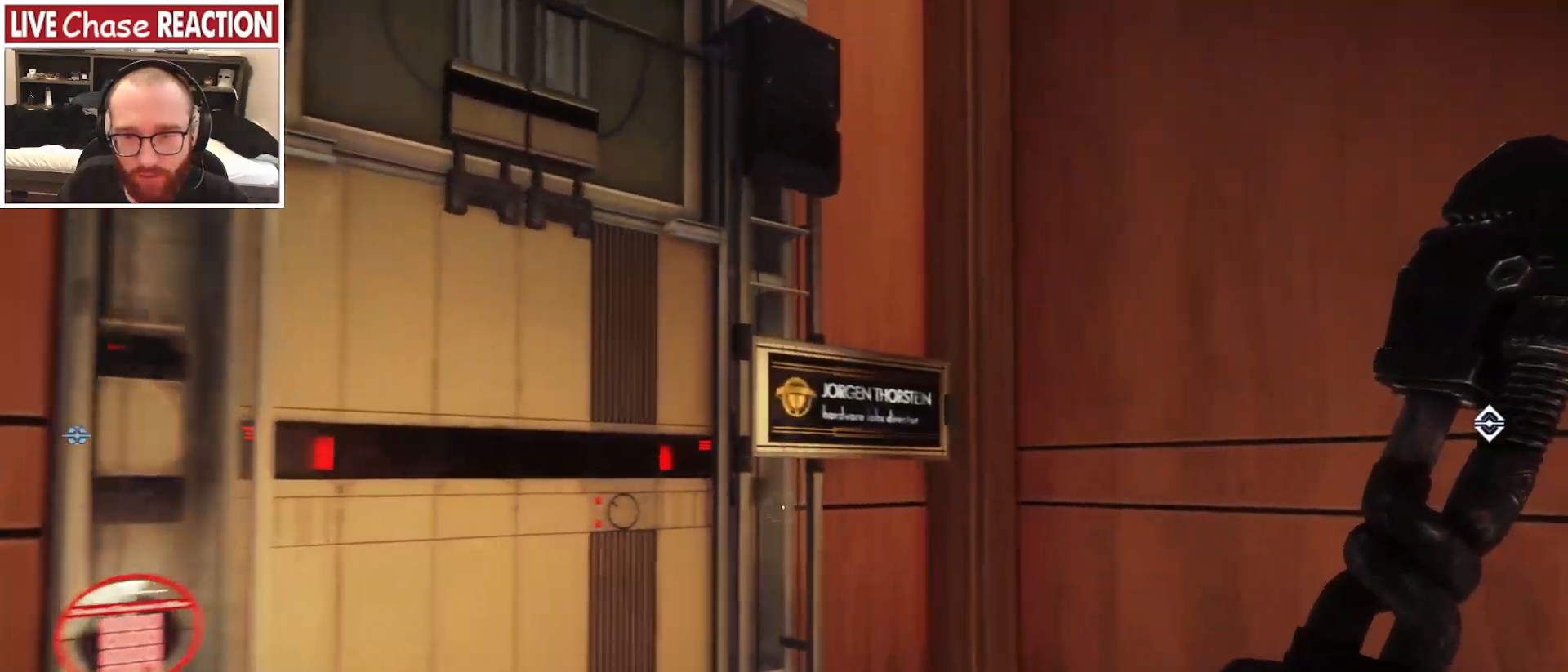
{"keys": ["a"], "mouse": [], "events": [[17, "w", "up"], [383, "a", "down"]]}
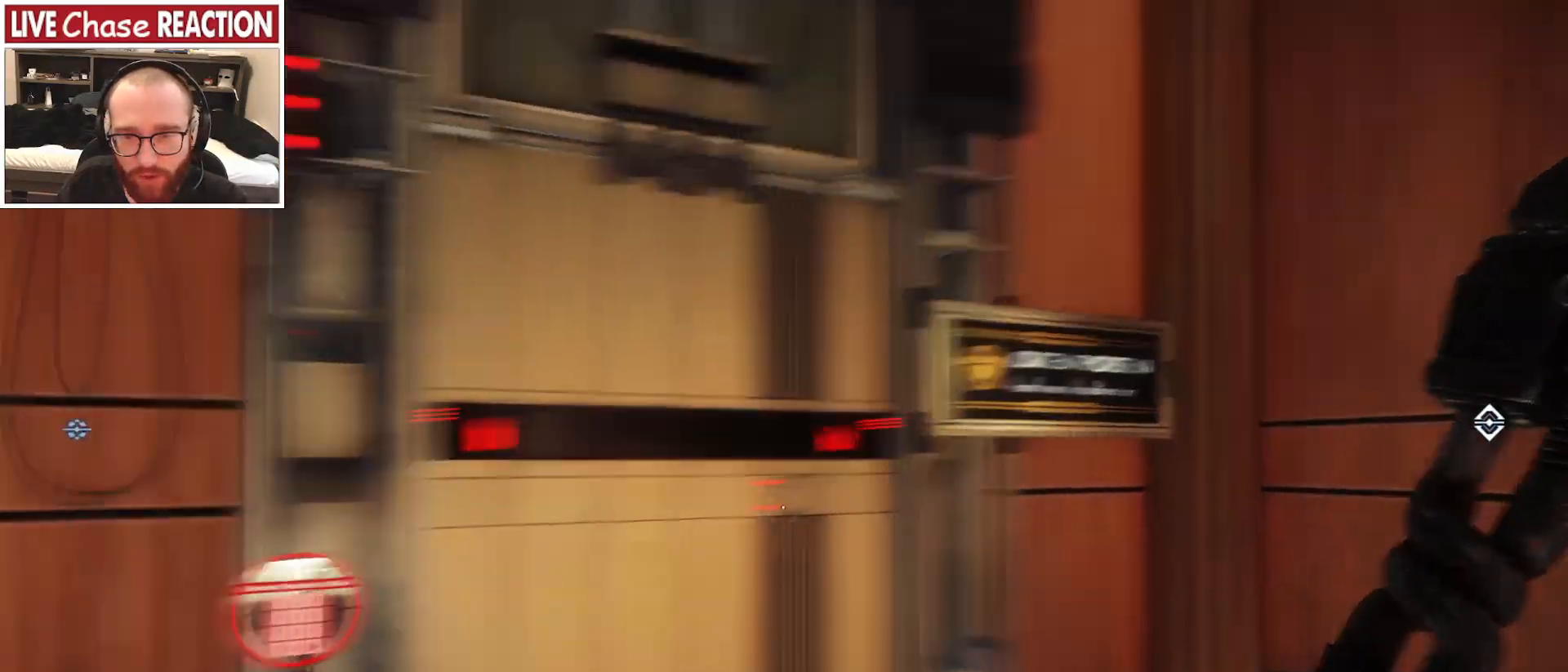
{"keys": ["a", "w"], "mouse": [], "events": [[133, "w", "down"]]}
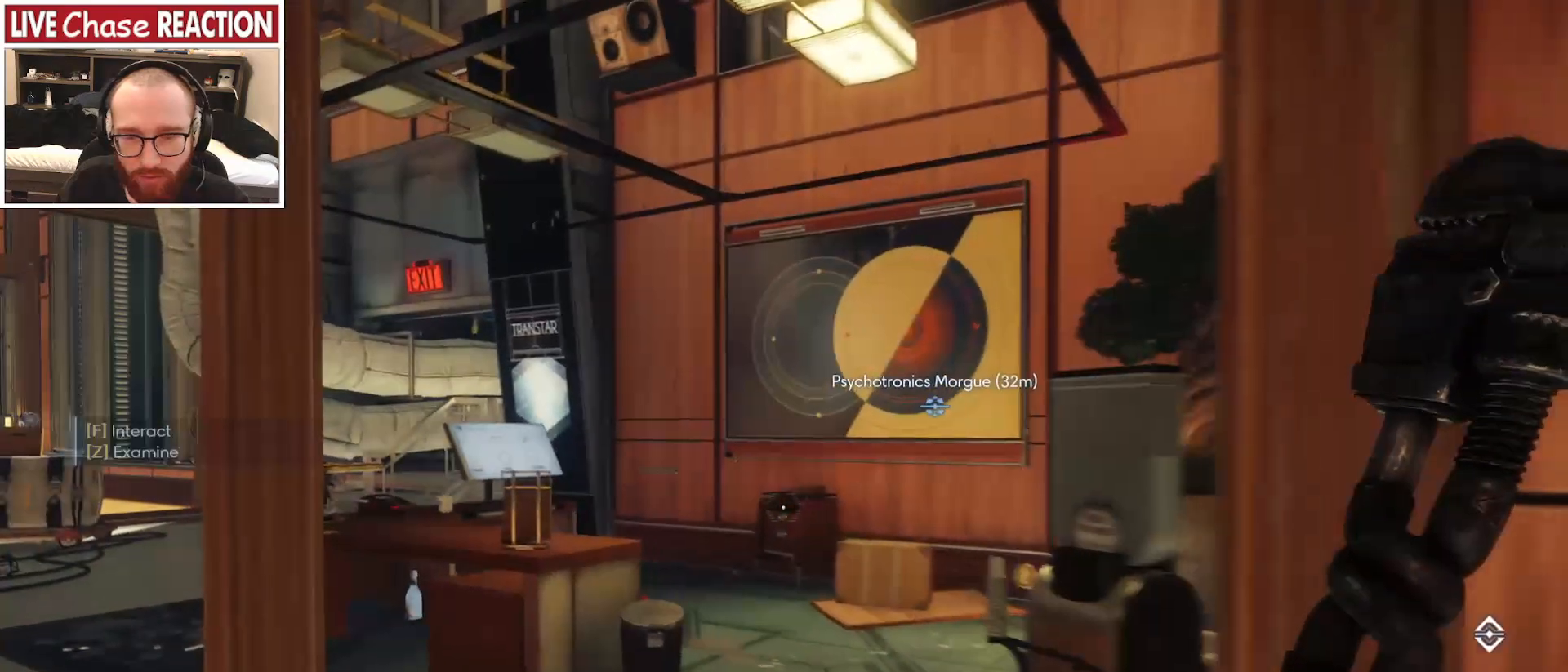
{"keys": ["a", "w"], "mouse": [], "events": []}
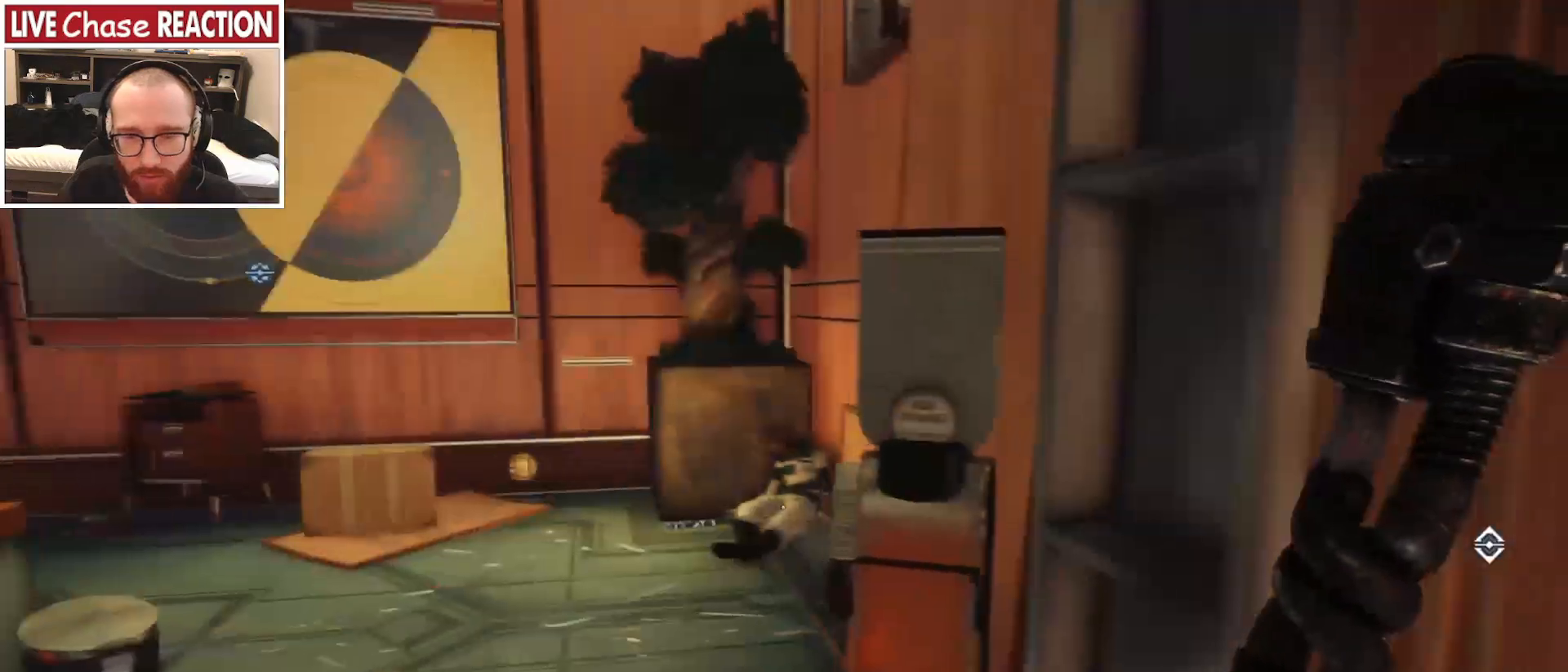
{"keys": ["d", "w"], "mouse": [], "events": [[250, "a", "up"], [433, "d", "down"]]}
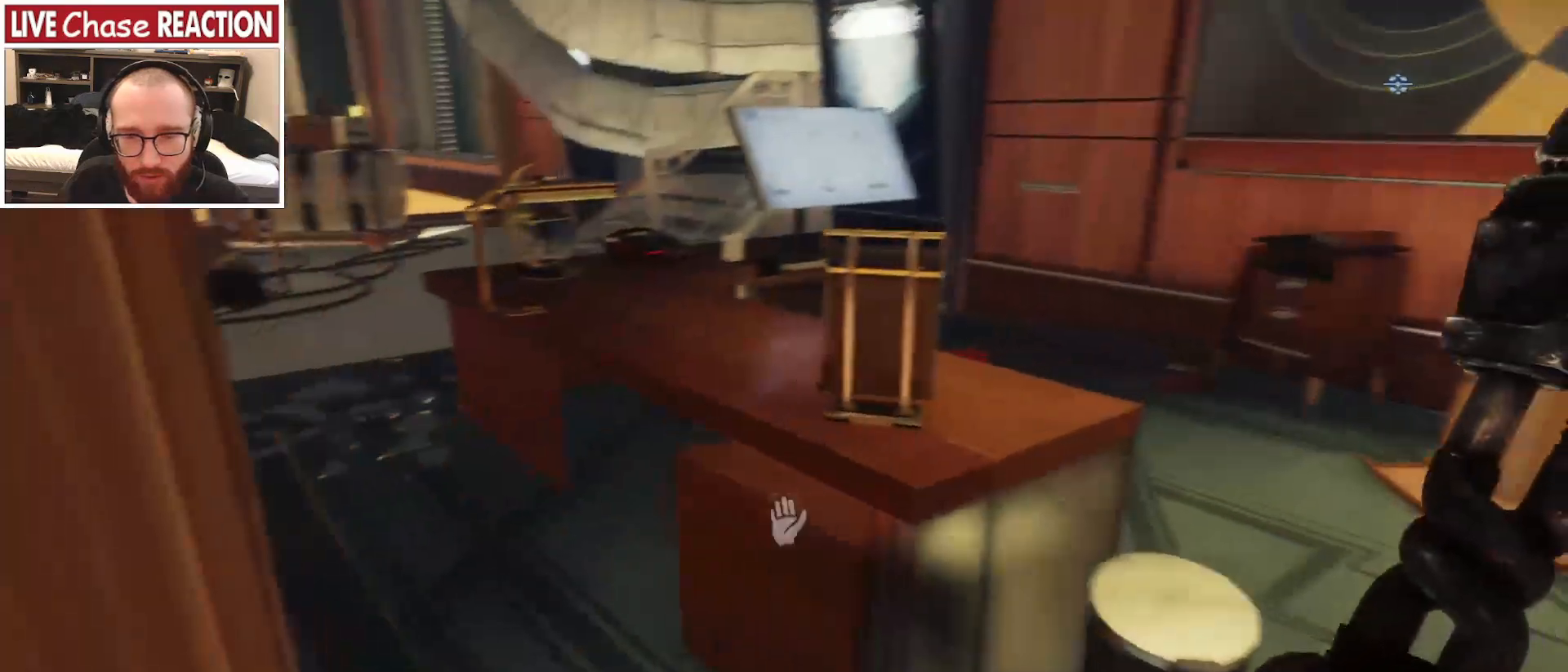
{"keys": ["a", "w"], "mouse": []}
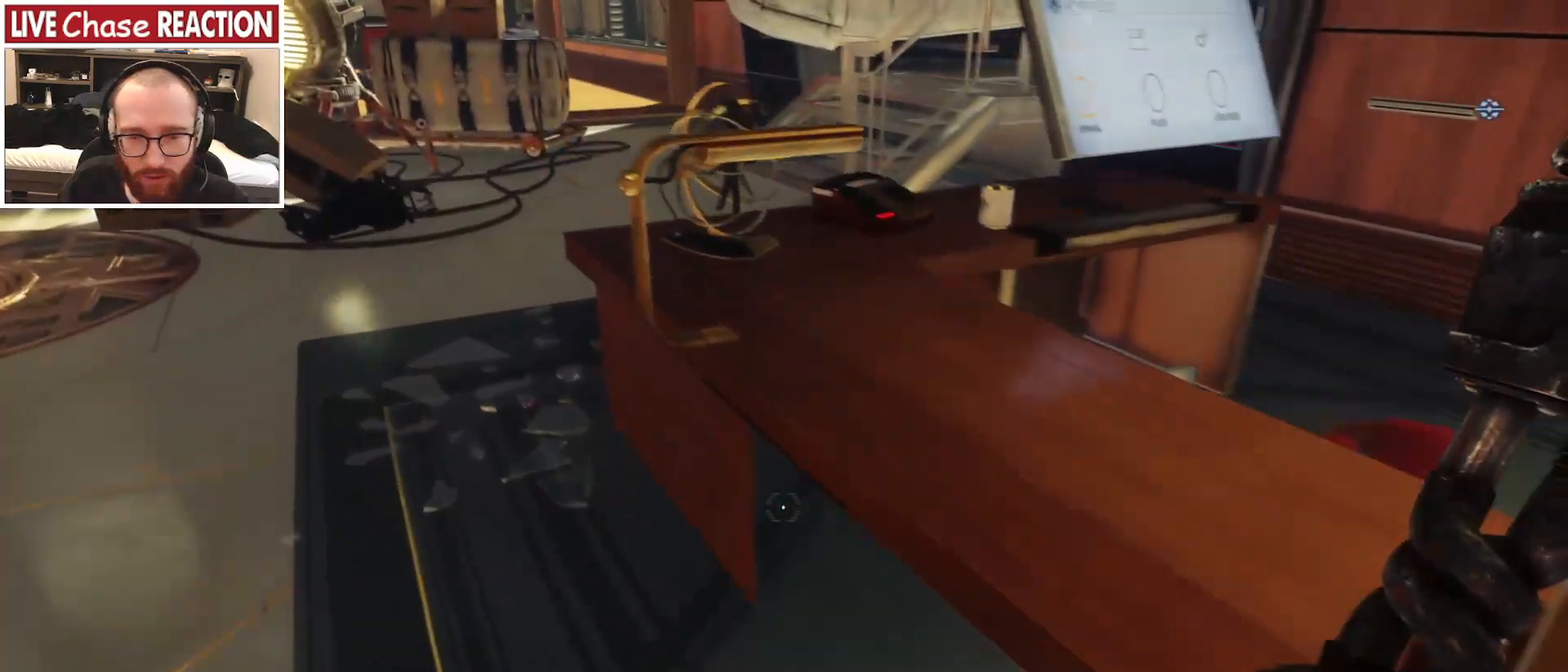
{"keys": ["d"], "mouse": [], "events": [[17, "c", "down"], [117, "c", "up"], [300, "a", "up"], [333, "w", "up"], [367, "d", "down"]]}
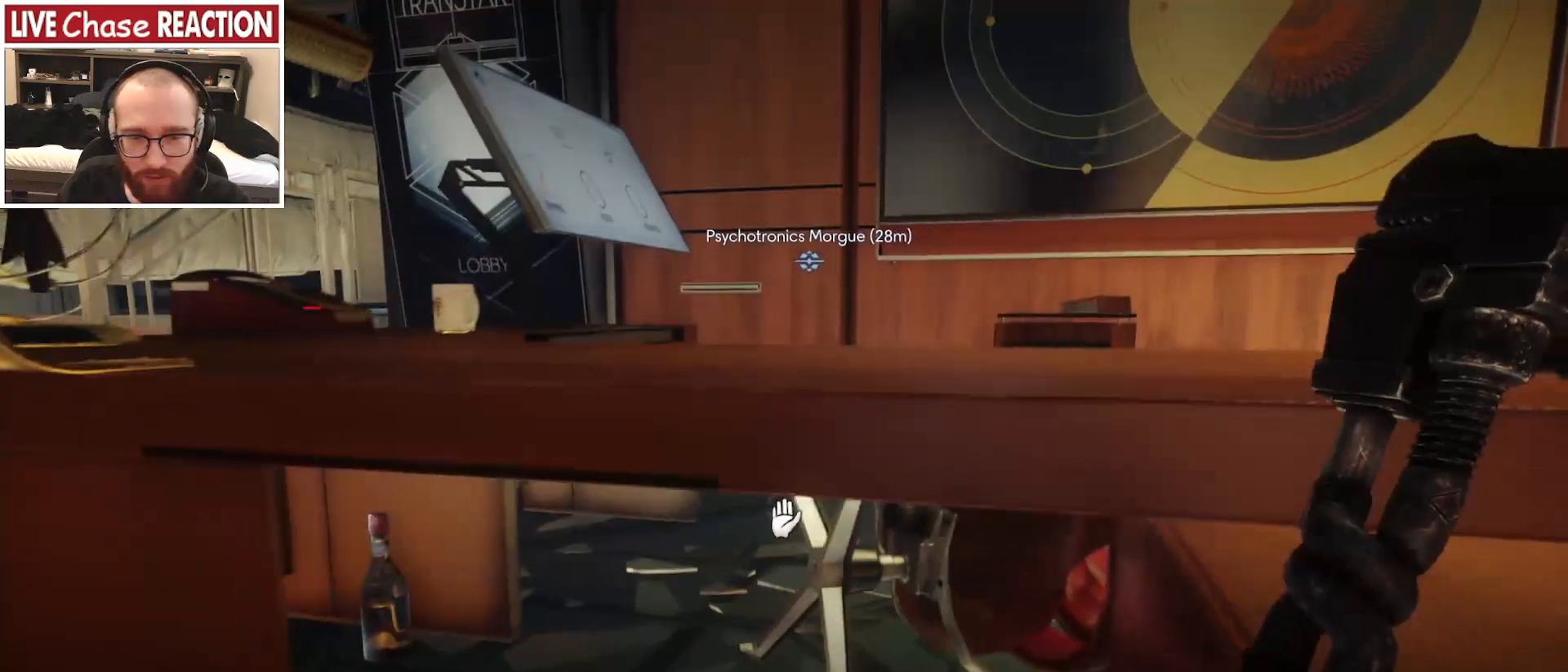
{"keys": ["d", "w"], "mouse": [], "events": [[333, "c", "down"], [450, "c", "up"], [483, "w", "down"]]}
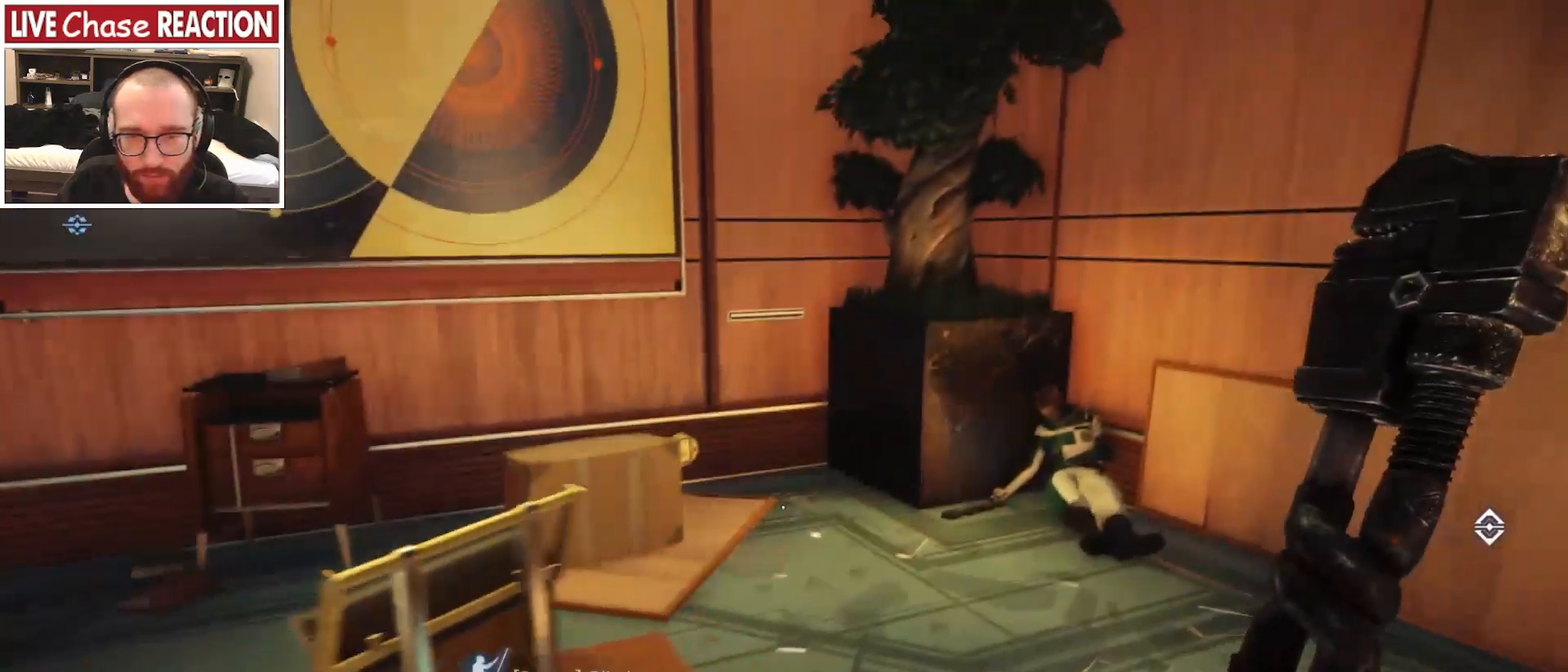
{"keys": ["w"], "mouse": [], "events": [[283, "d", "up"]]}
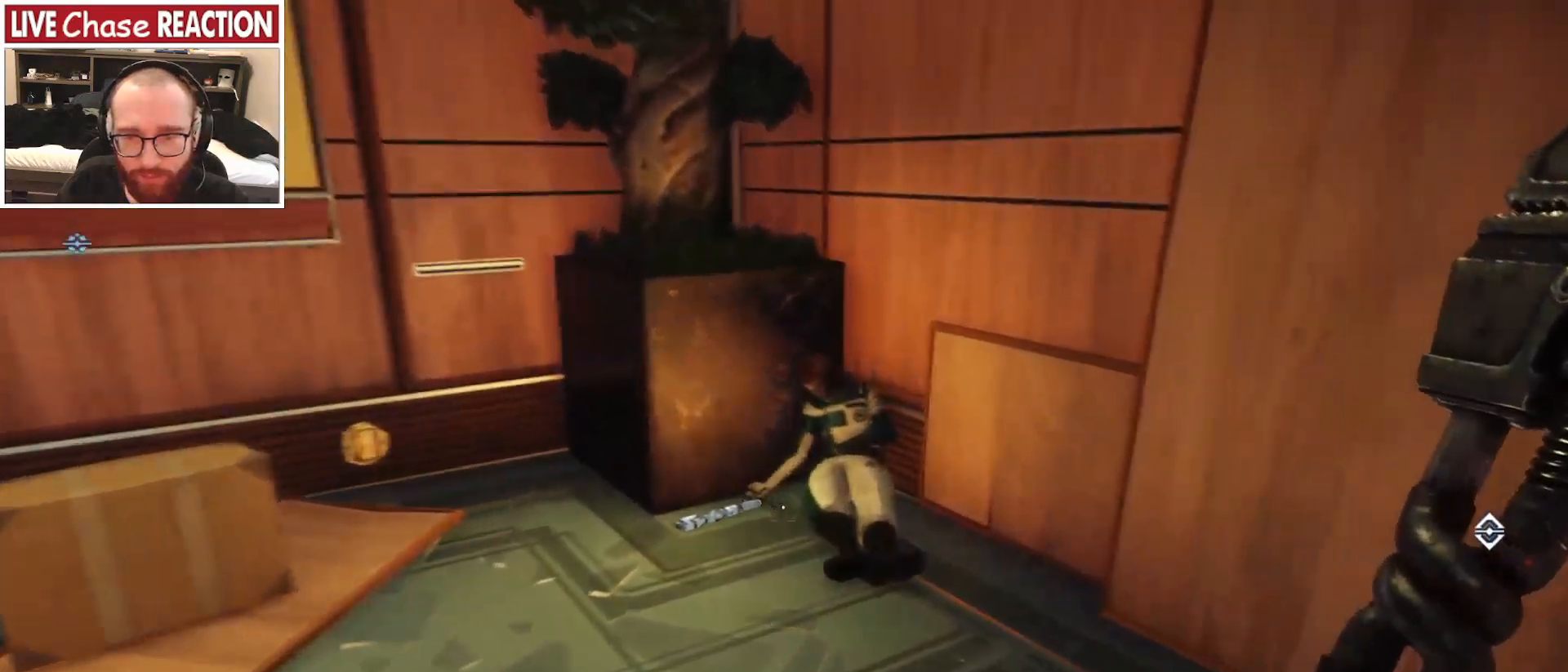
{"keys": ["w"], "mouse": [], "events": []}
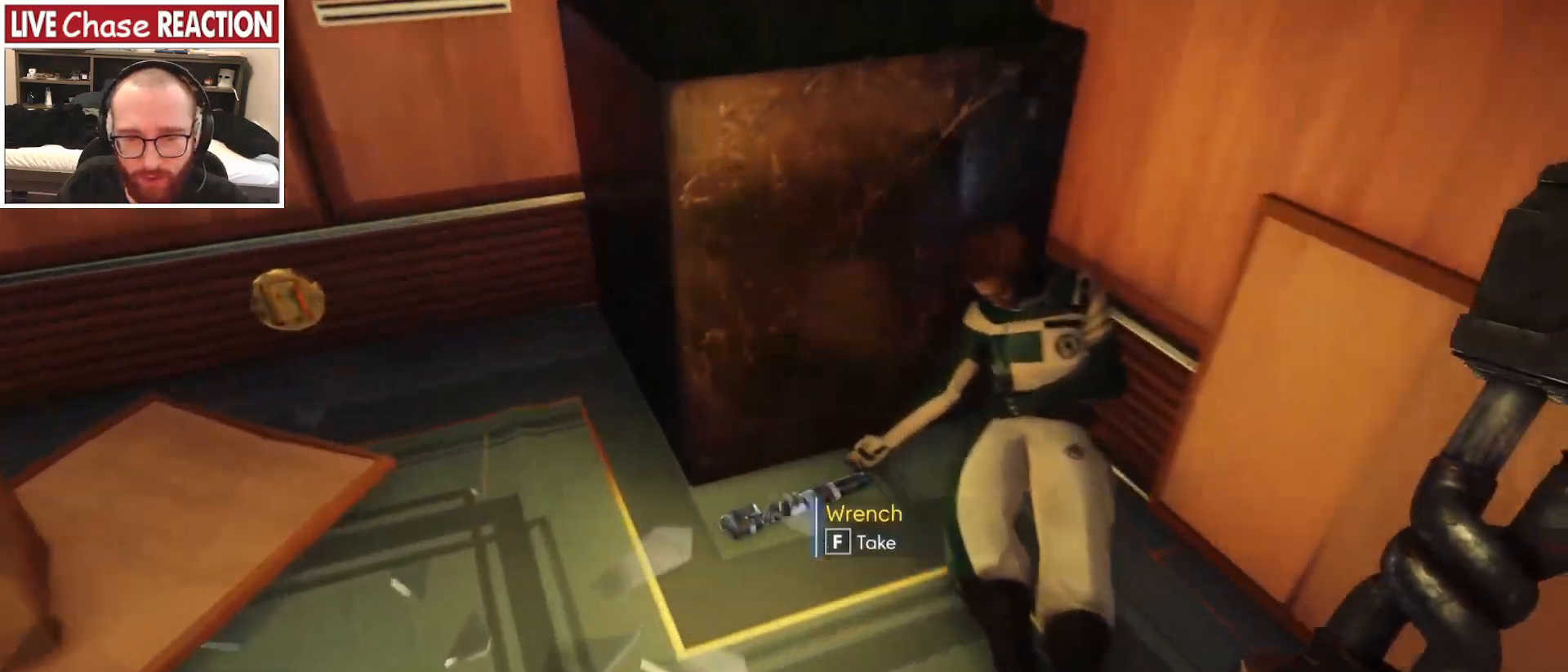
{"keys": [], "mouse": [], "events": [[83, "w", "up"], [333, "f", "down"], [400, "f", "up"]]}
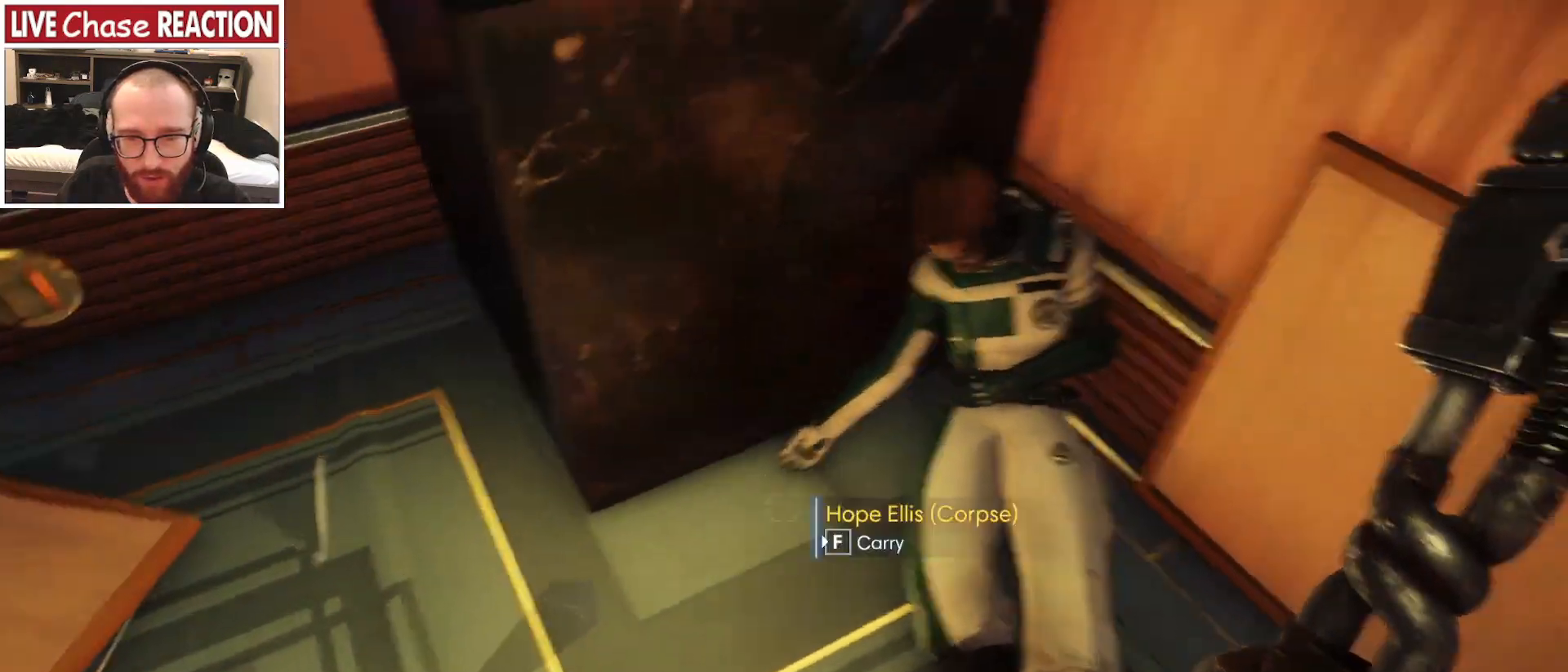
{"keys": [], "mouse": [], "events": [[300, "f", "down"], [383, "f", "up"]]}
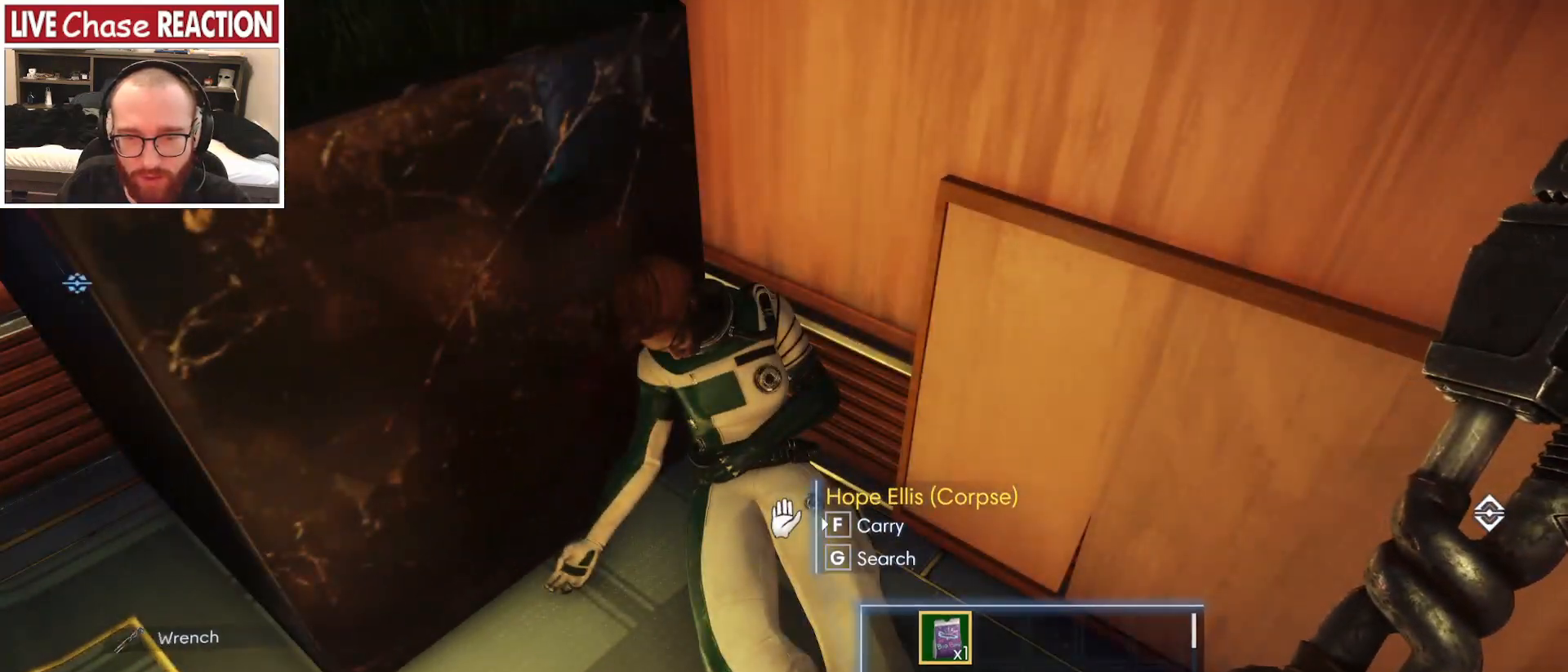
{"keys": [], "mouse": [], "events": [[250, "f", "down"], [317, "f", "up"]]}
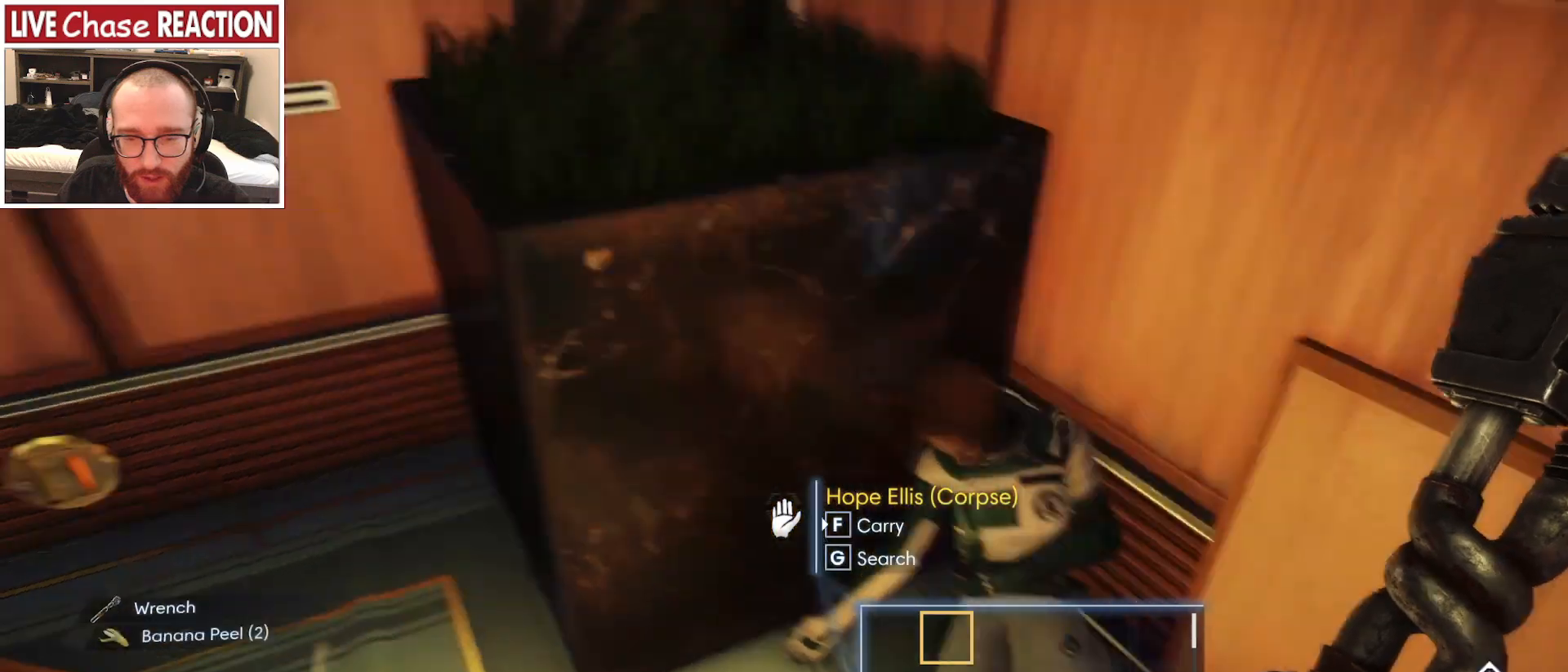
{"keys": [], "mouse": [], "events": [[117, "w", "down"], [417, "w", "up"]]}
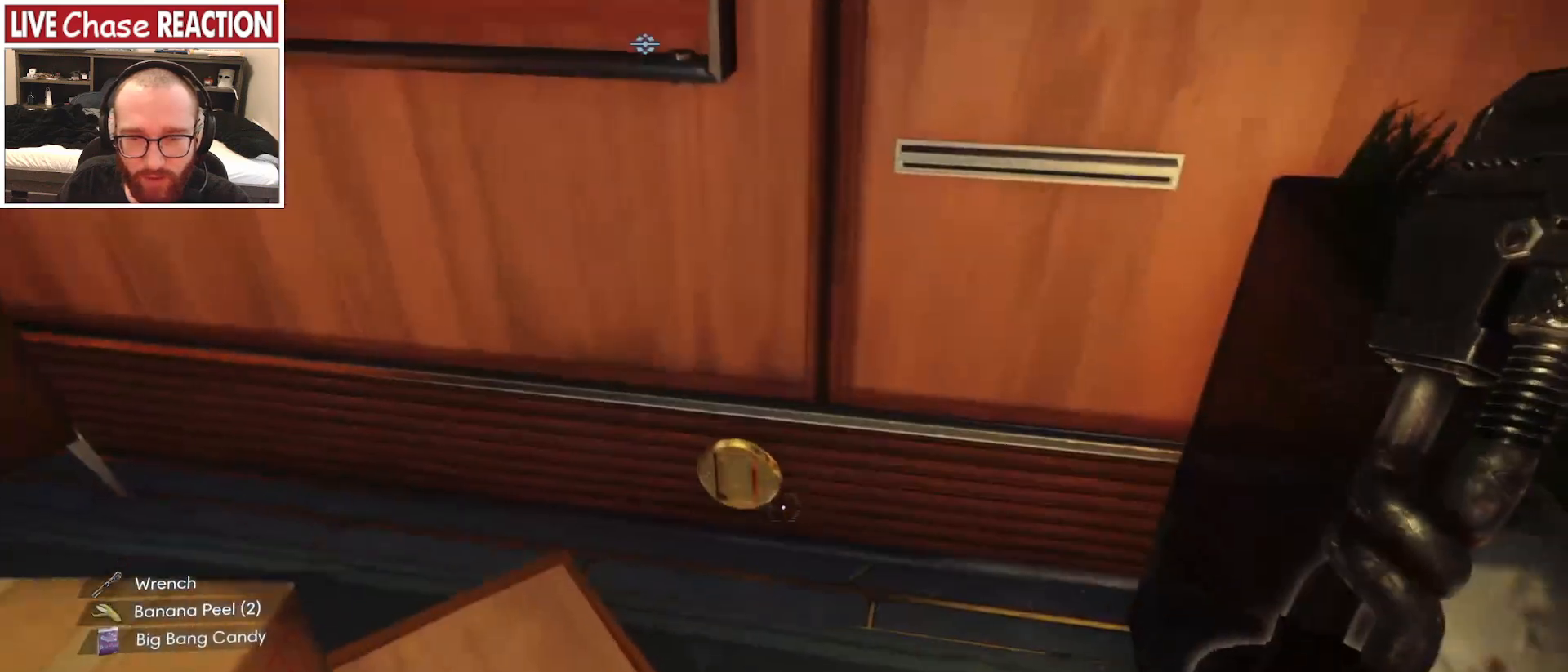
{"keys": [], "mouse": [], "events": []}
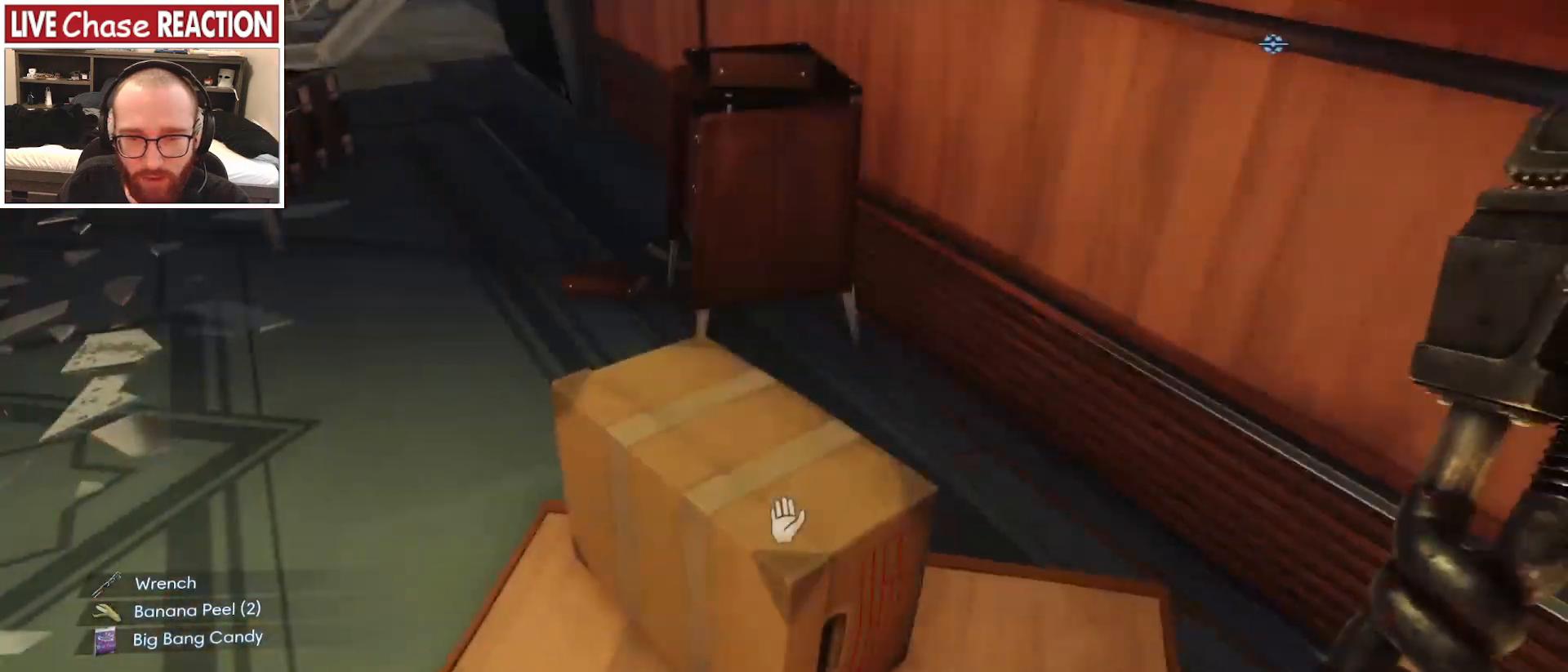
{"keys": ["a", "w"], "mouse": []}
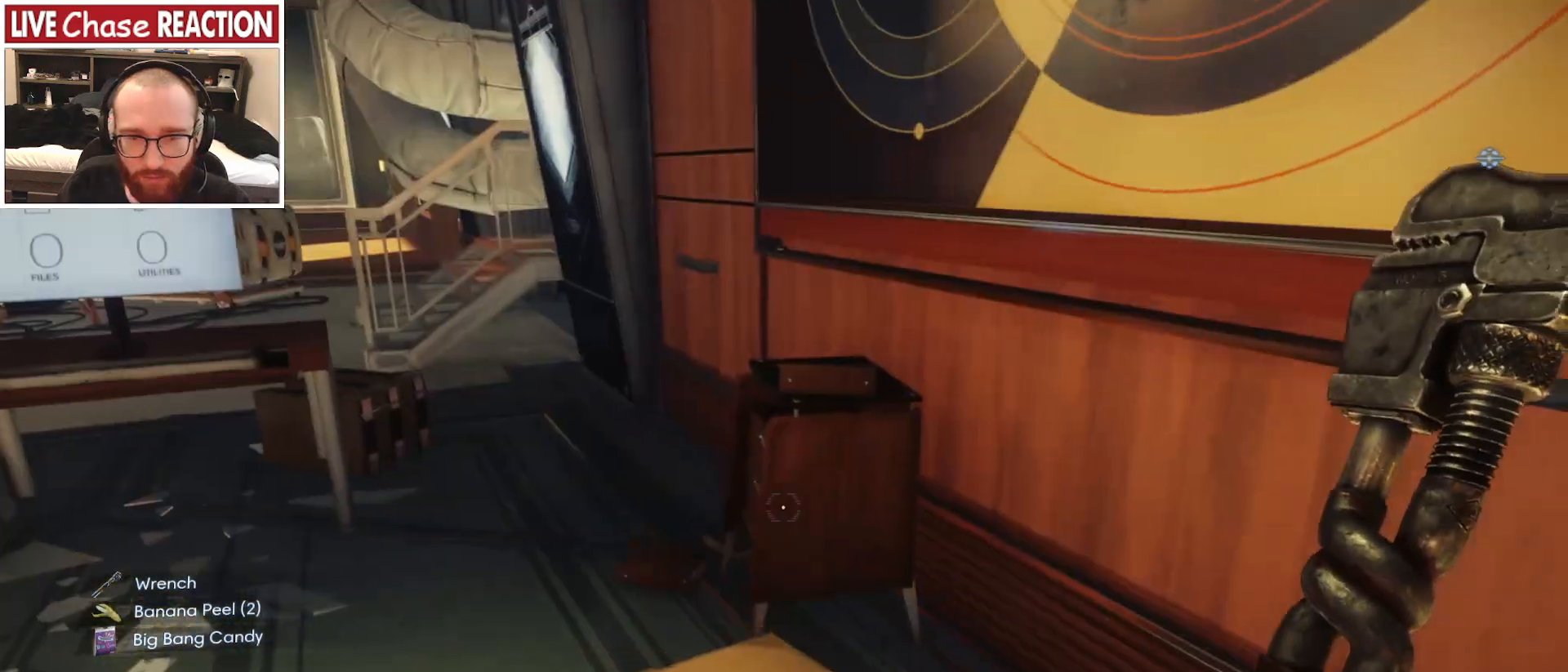
{"keys": ["a", "w"], "mouse": [], "events": []}
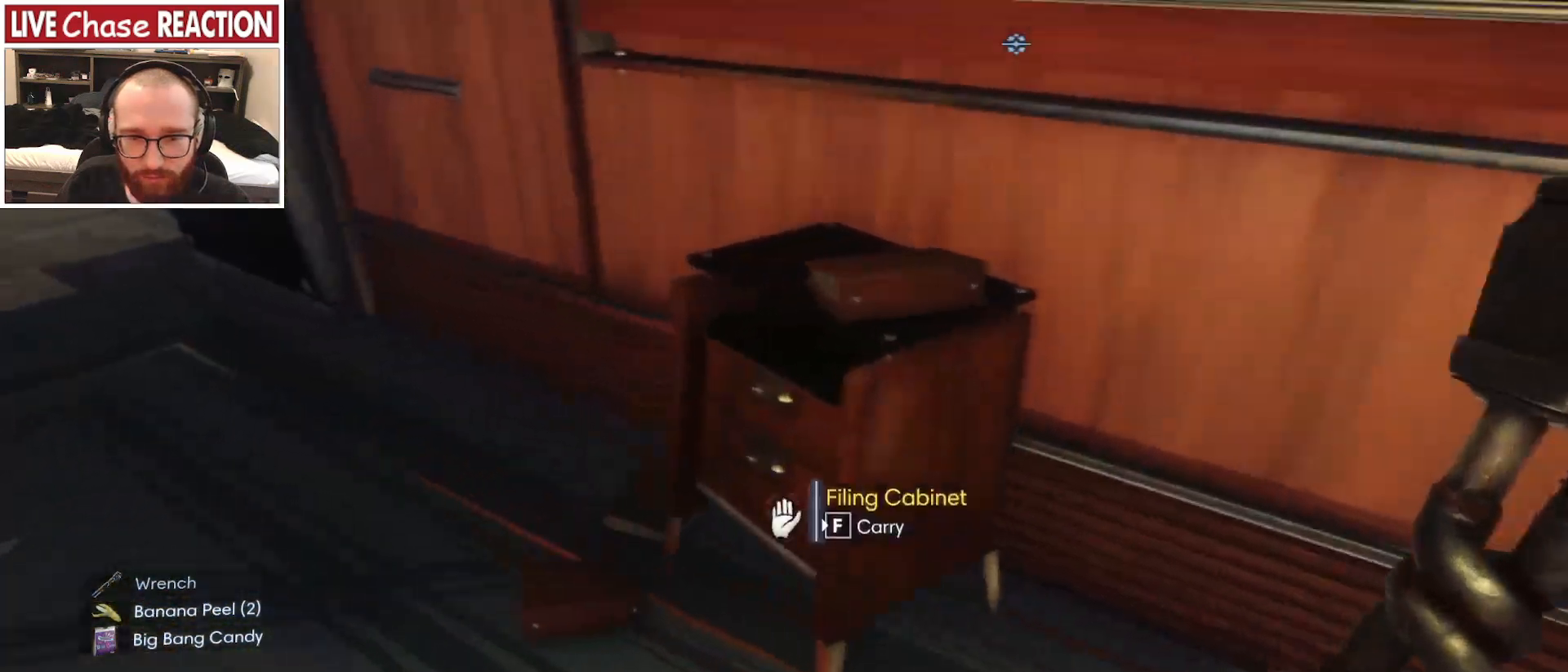
{"keys": ["f"], "mouse": [], "events": [[150, "a", "up"], [200, "w", "up"], [483, "f", "down"]]}